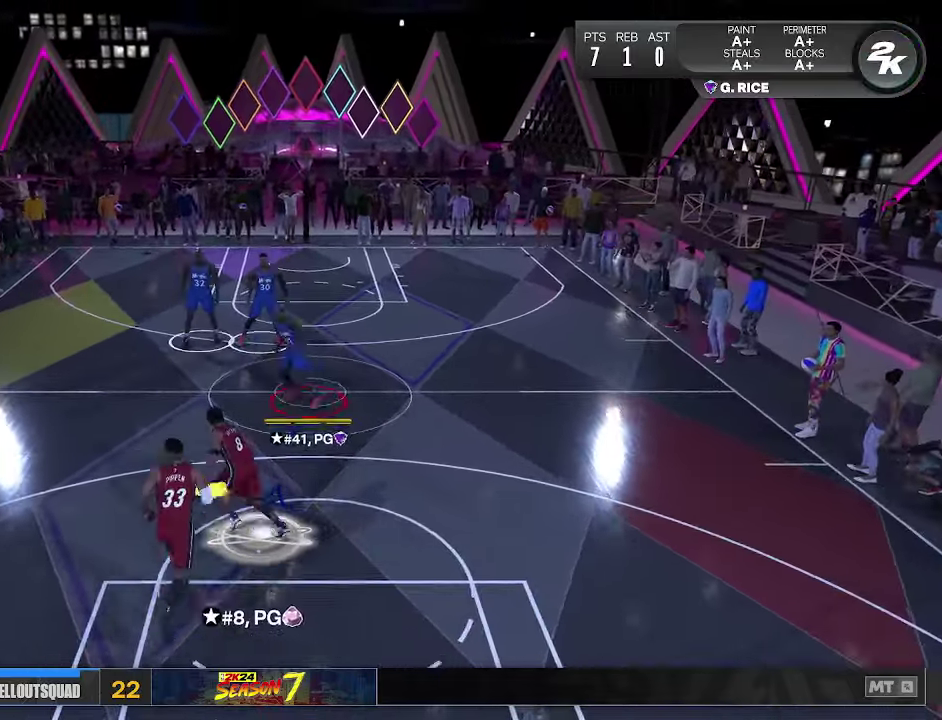
Gameplay with a controller (PlayStation layout); each line is a JSON object with the inputs held at the frame after it (dt_ms = milliseconds from this image to that frame). "events" lists button and stick changes between this image and that frame as [ms after this image, input, new state], when the widget could be followed in between. Not read: R1.
{"dt_ms": 100, "buttons": [], "left_stick": "center", "right_stick": "center", "events": [[100, "left_stick", "center"]]}
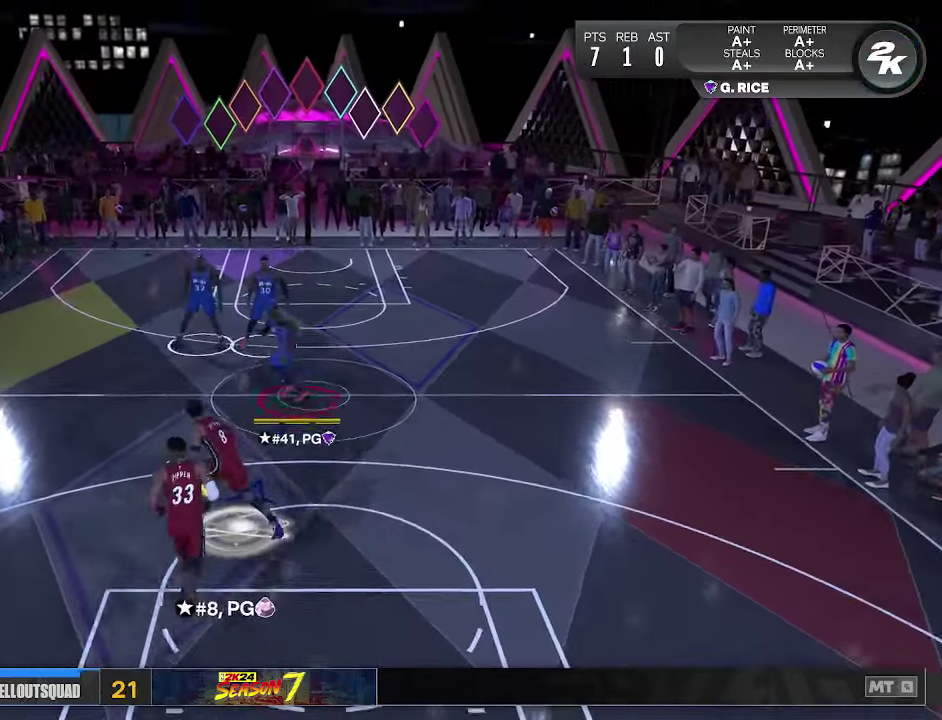
{"dt_ms": 100, "buttons": [], "left_stick": "right", "right_stick": "center", "events": [[100, "left_stick", "right"]]}
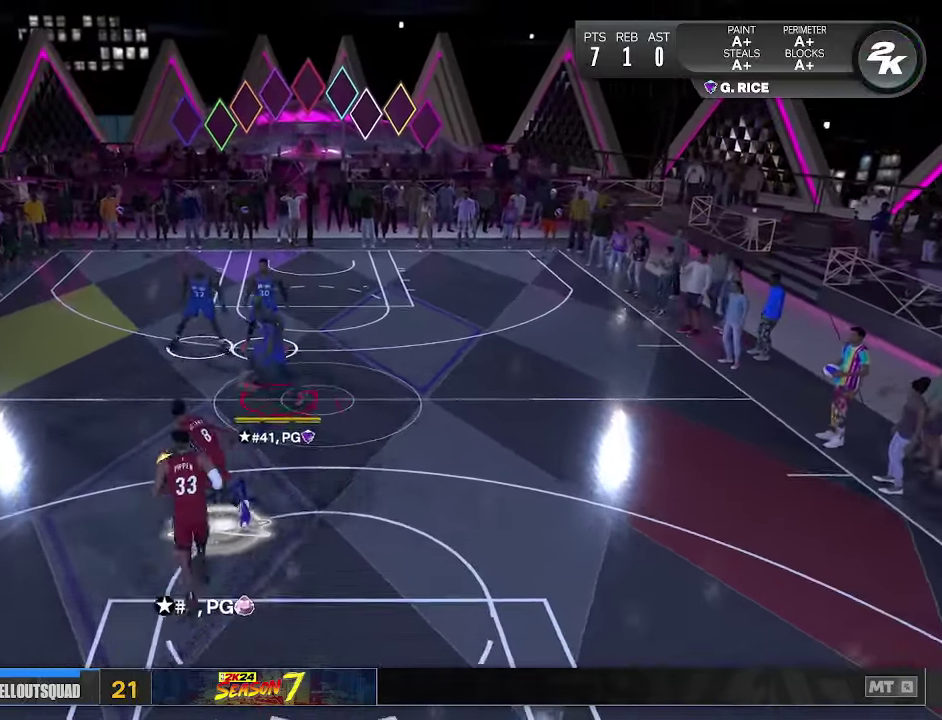
{"dt_ms": 100, "buttons": ["L2"], "left_stick": "center", "right_stick": "center", "events": [[33, "L2", "down"], [100, "left_stick", "center"]]}
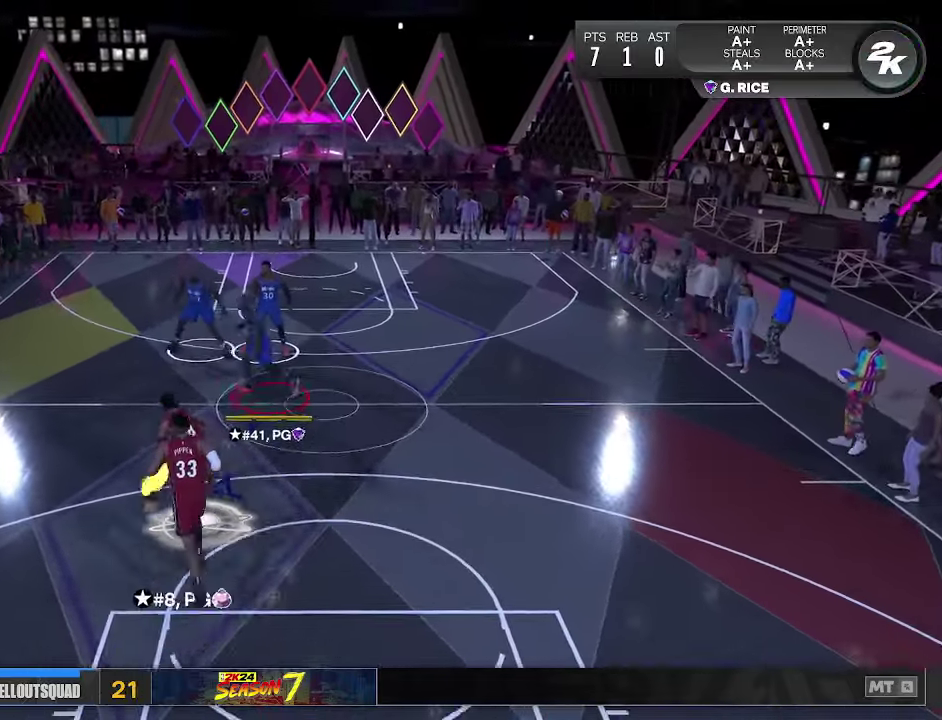
{"dt_ms": 100, "buttons": [], "left_stick": "center", "right_stick": "center", "events": [[33, "L2", "up"]]}
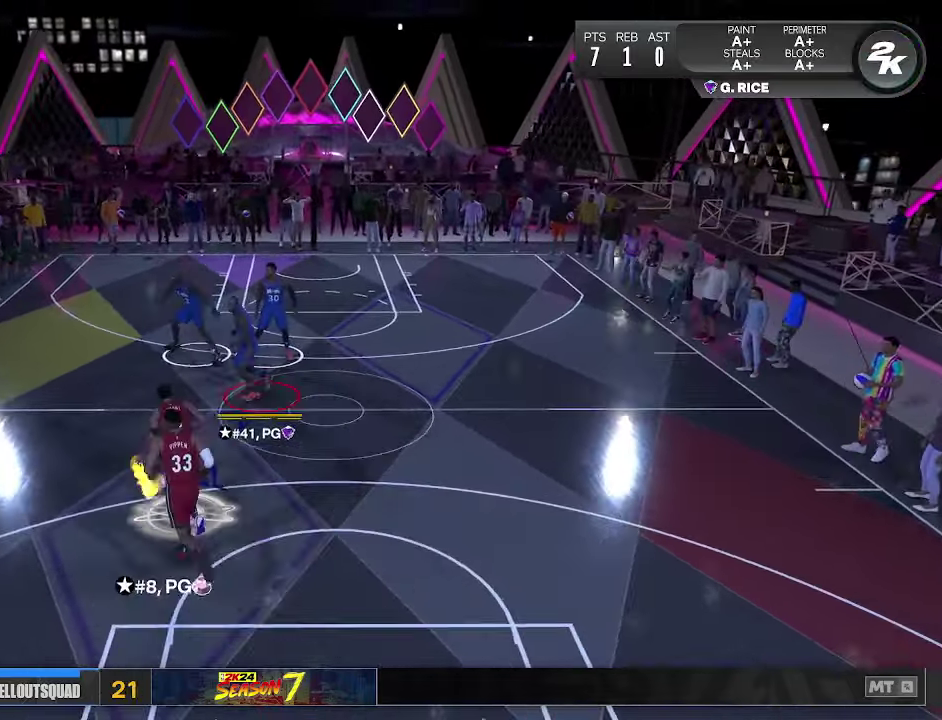
{"dt_ms": 100, "buttons": [], "left_stick": "up-left", "right_stick": "center", "events": [[100, "left_stick", "up-left"]]}
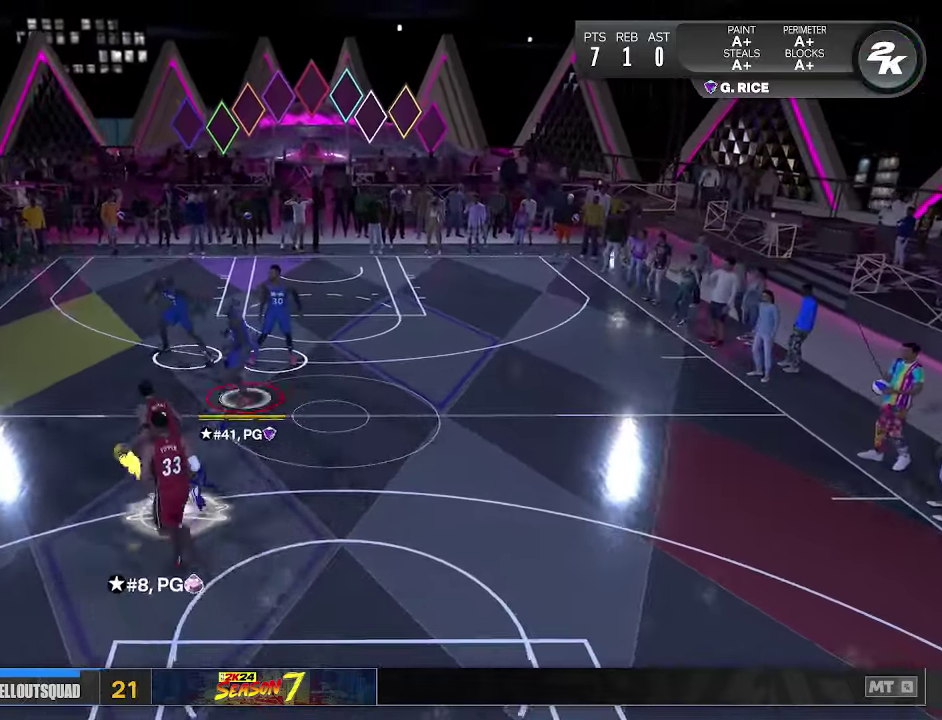
{"dt_ms": 100, "buttons": [], "left_stick": "up-left", "right_stick": "center", "events": []}
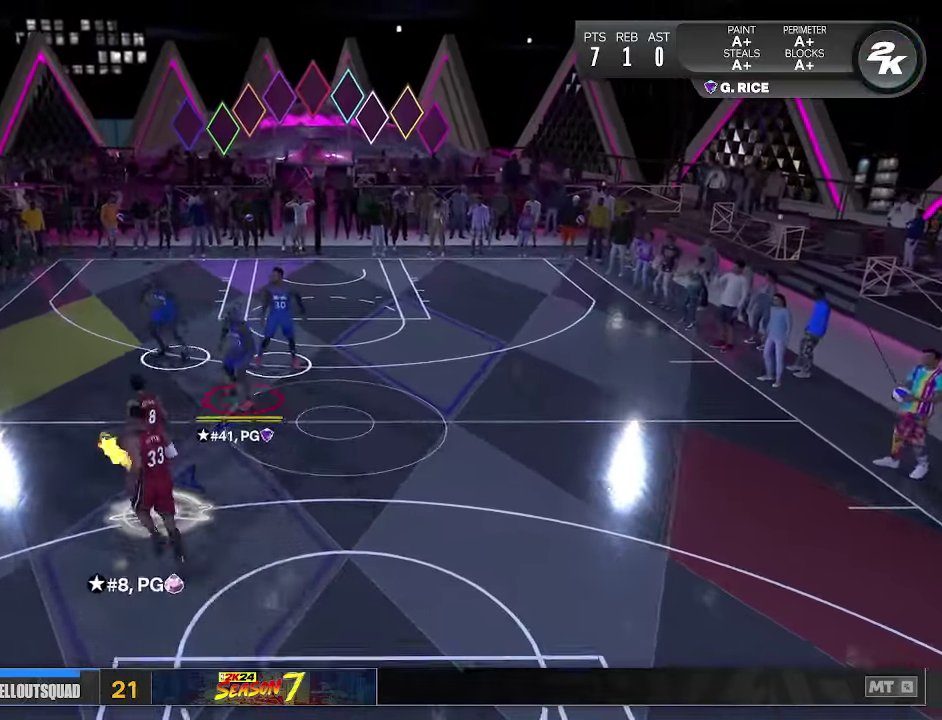
{"dt_ms": 100, "buttons": [], "left_stick": "up", "right_stick": "center", "events": [[100, "left_stick", "up"]]}
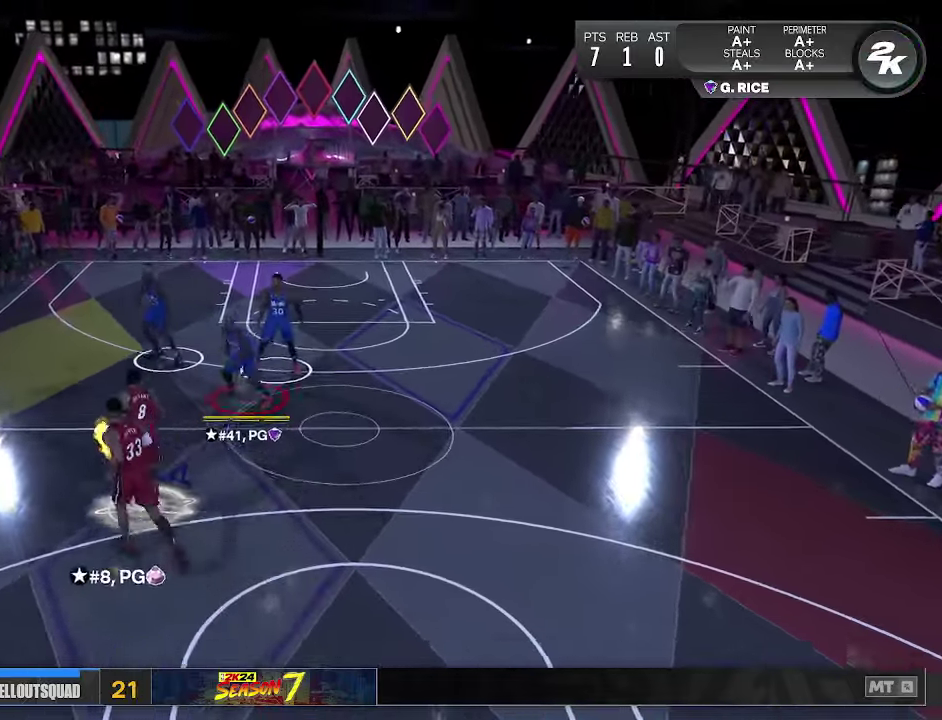
{"dt_ms": 100, "buttons": [], "left_stick": "center", "right_stick": "center", "events": [[66, "left_stick", "center"]]}
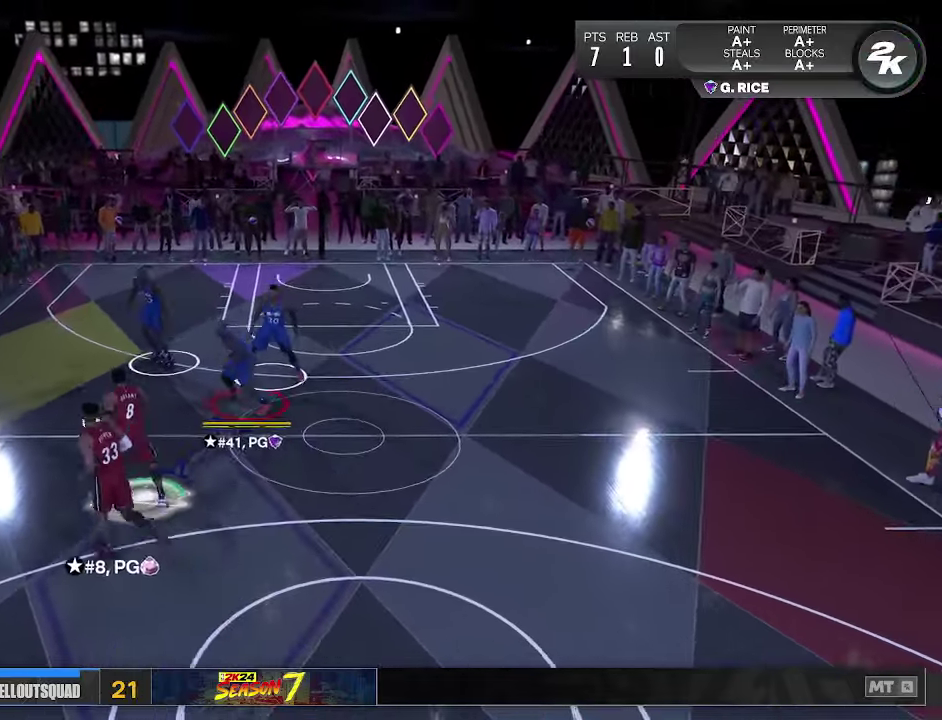
{"dt_ms": 100, "buttons": [], "left_stick": "right", "right_stick": "center", "events": [[100, "left_stick", "right"]]}
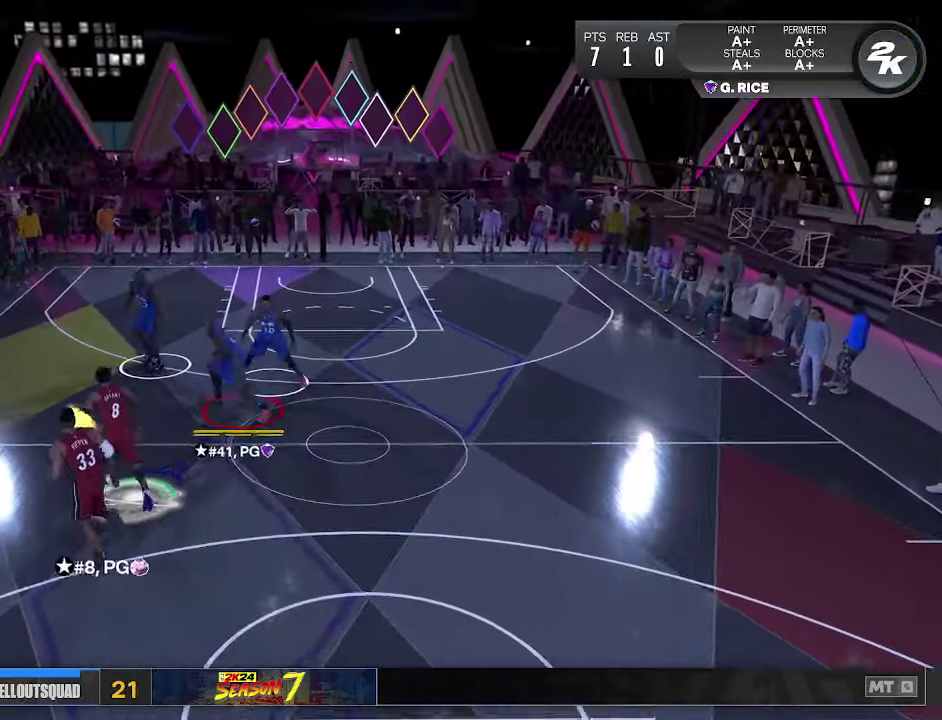
{"dt_ms": 100, "buttons": [], "left_stick": "right", "right_stick": "center", "events": []}
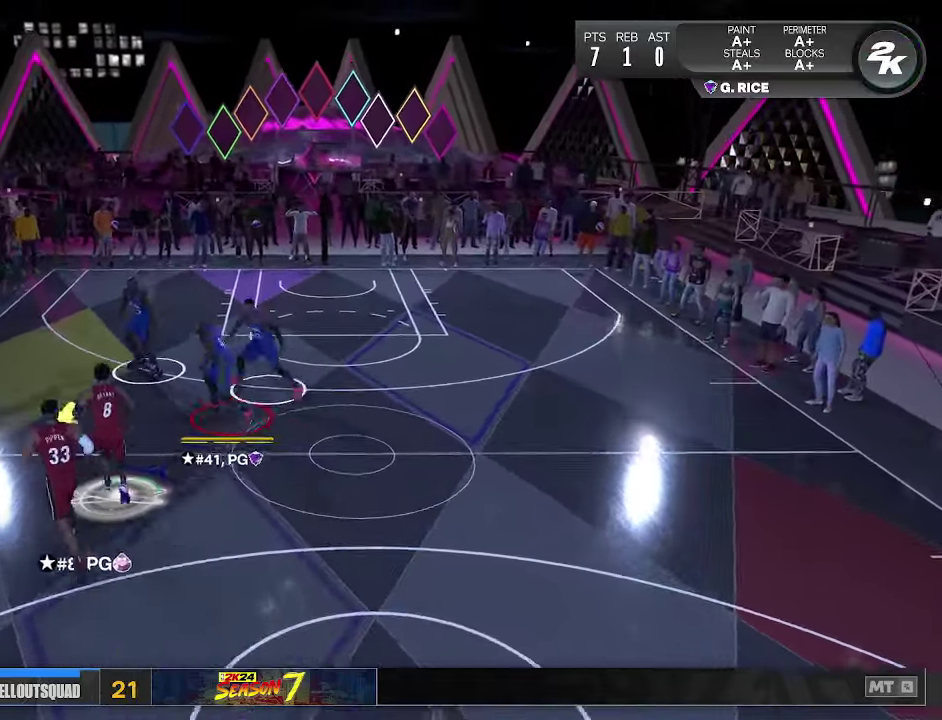
{"dt_ms": 100, "buttons": [], "left_stick": "up-left", "right_stick": "center", "events": [[66, "left_stick", "up-left"]]}
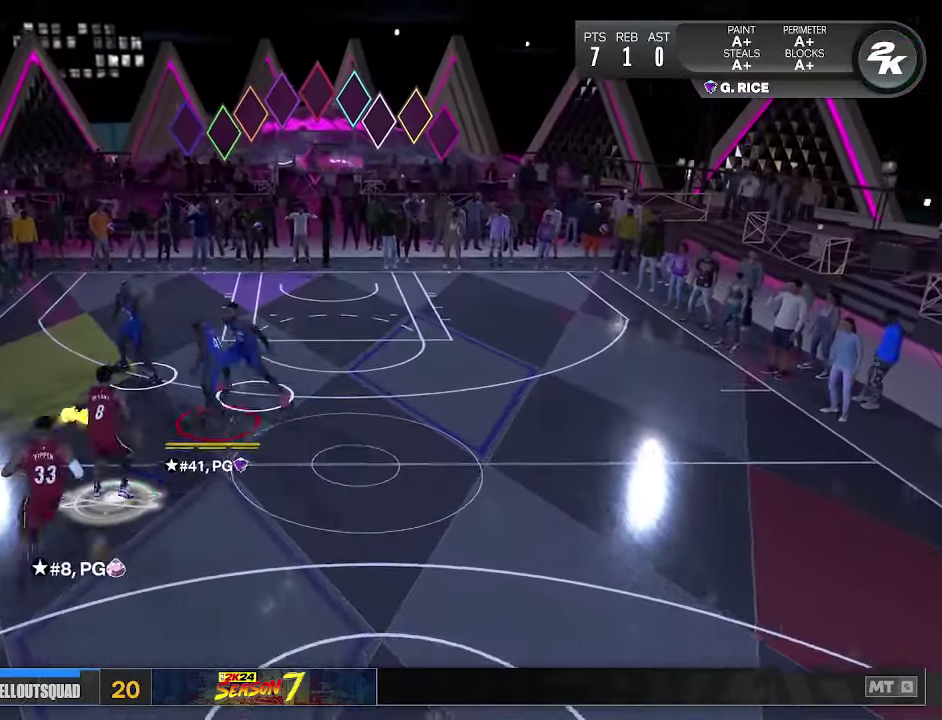
{"dt_ms": 100, "buttons": [], "left_stick": "up-left", "right_stick": "center", "events": []}
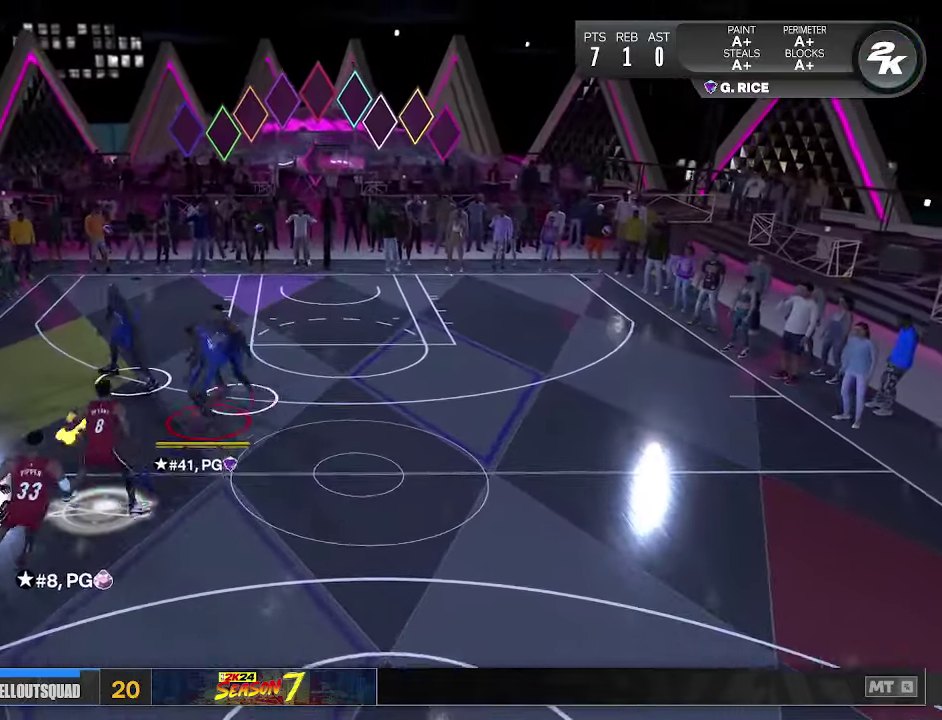
{"dt_ms": 100, "buttons": ["L2"], "left_stick": "down-right", "right_stick": "center", "events": [[33, "left_stick", "center"], [100, "L2", "down"], [100, "left_stick", "down-right"]]}
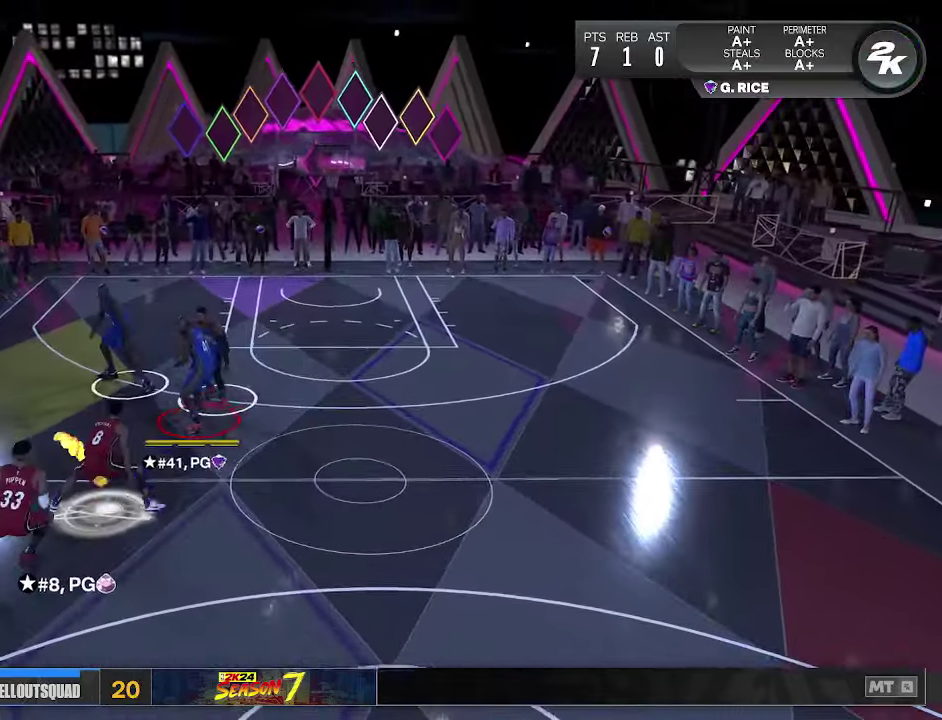
{"dt_ms": 100, "buttons": ["L2"], "left_stick": "down-right", "right_stick": "center", "events": []}
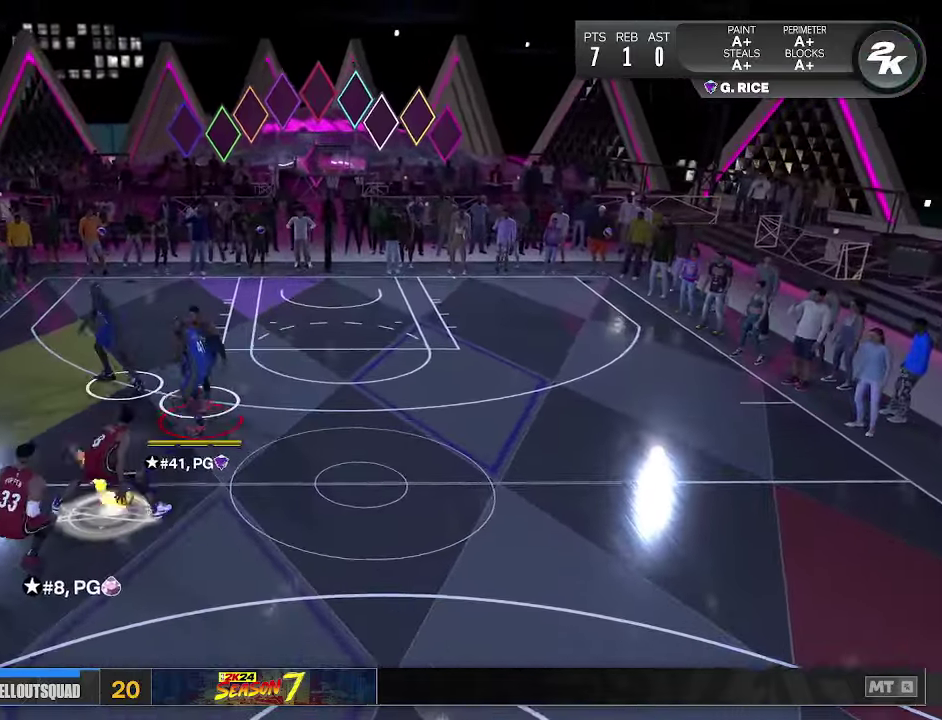
{"dt_ms": 100, "buttons": [], "left_stick": "right", "right_stick": "center", "events": [[33, "left_stick", "right"], [66, "L2", "up"]]}
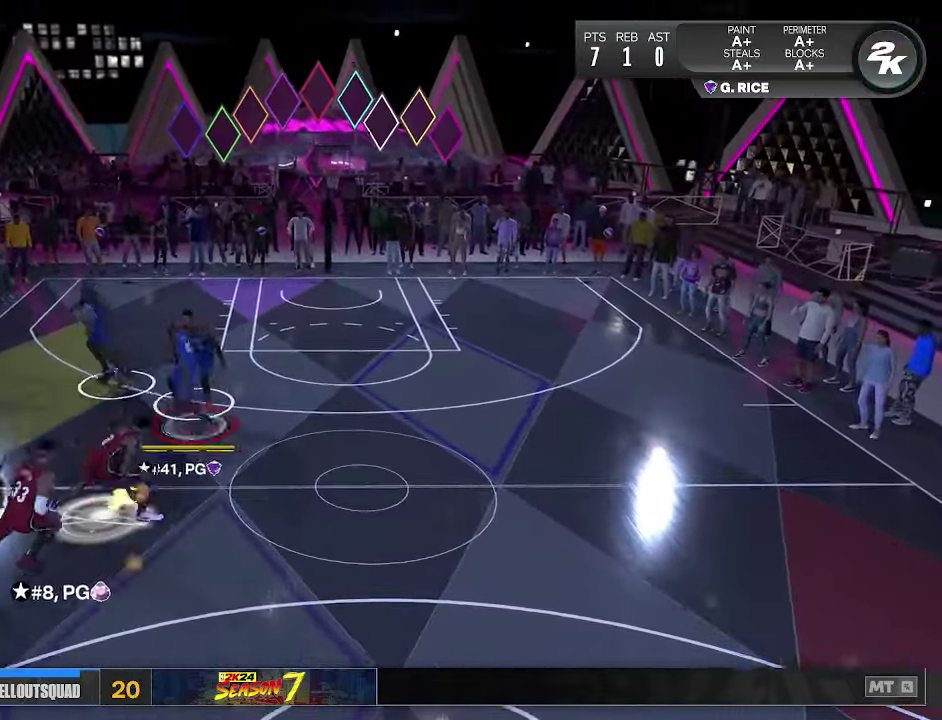
{"dt_ms": 100, "buttons": [], "left_stick": "right", "right_stick": "center", "events": []}
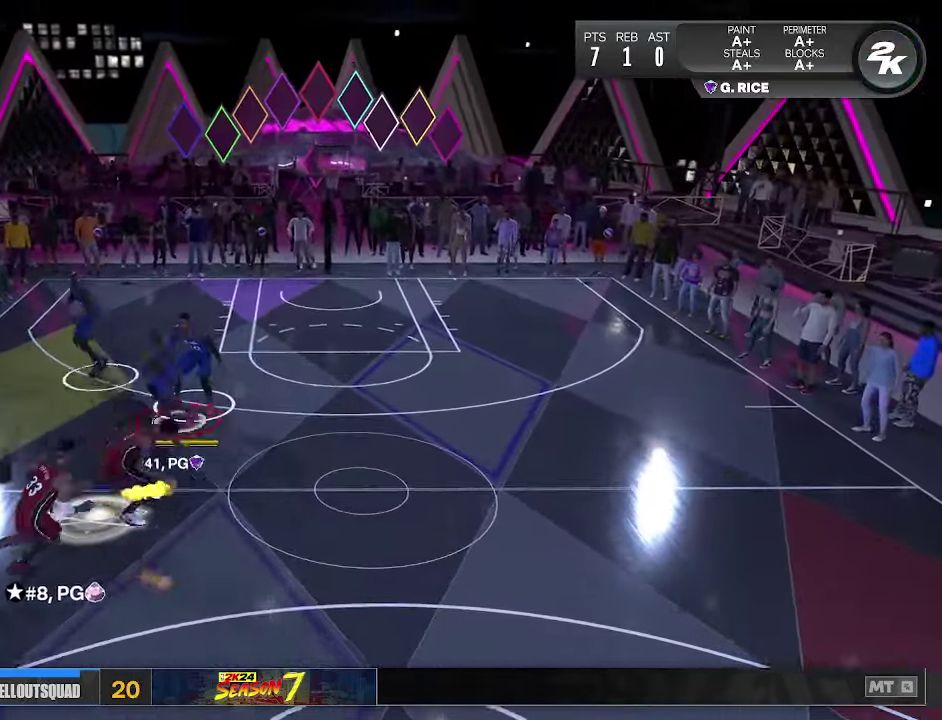
{"dt_ms": 100, "buttons": [], "left_stick": "right", "right_stick": "center", "events": []}